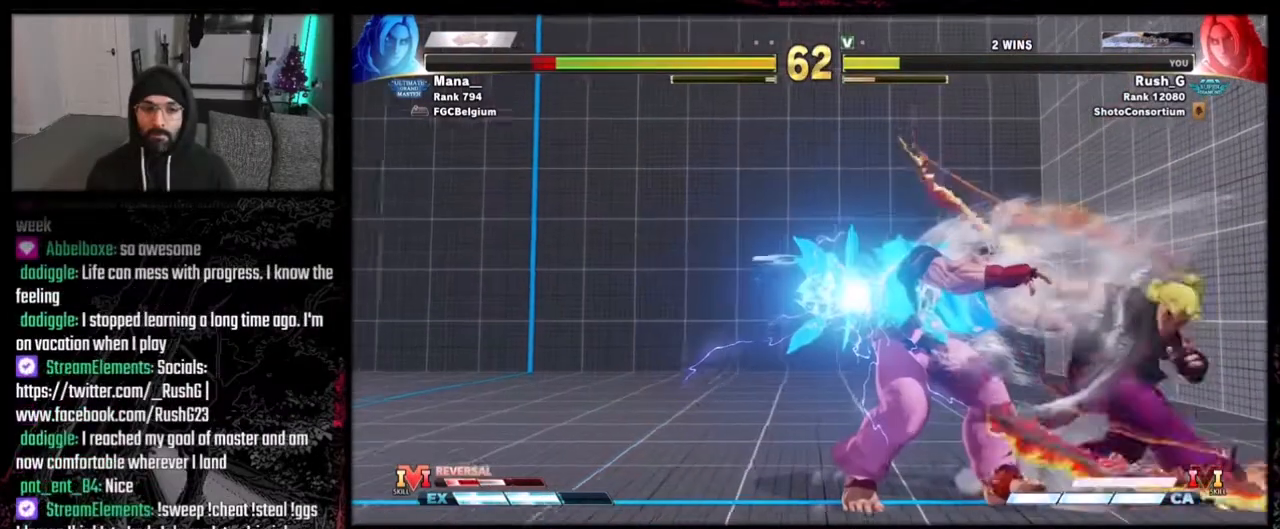
Gameplay with a controller (Xbox layout); each line is a JSON object with the inputs held at the frame after it. "events" lists button and stick changes between this image and that frame as [ms after this image, input, new state], when the widget could be followed in between. Not read: L1 L3 R3 Z.
{"buttons": ["DPAD_LEFT"], "events": [[267, "DPAD_LEFT", "down"]]}
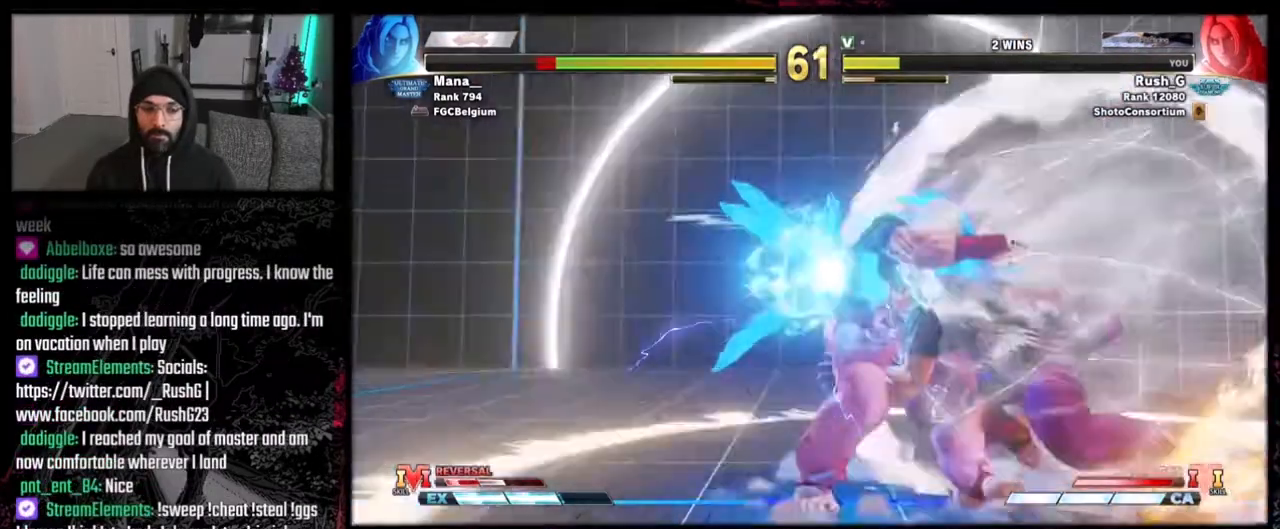
{"buttons": [], "events": [[300, "DPAD_DOWN", "down"], [367, "DPAD_LEFT", "up"], [367, "R1", "down"], [433, "DPAD_DOWN", "up"], [433, "R1", "up"]]}
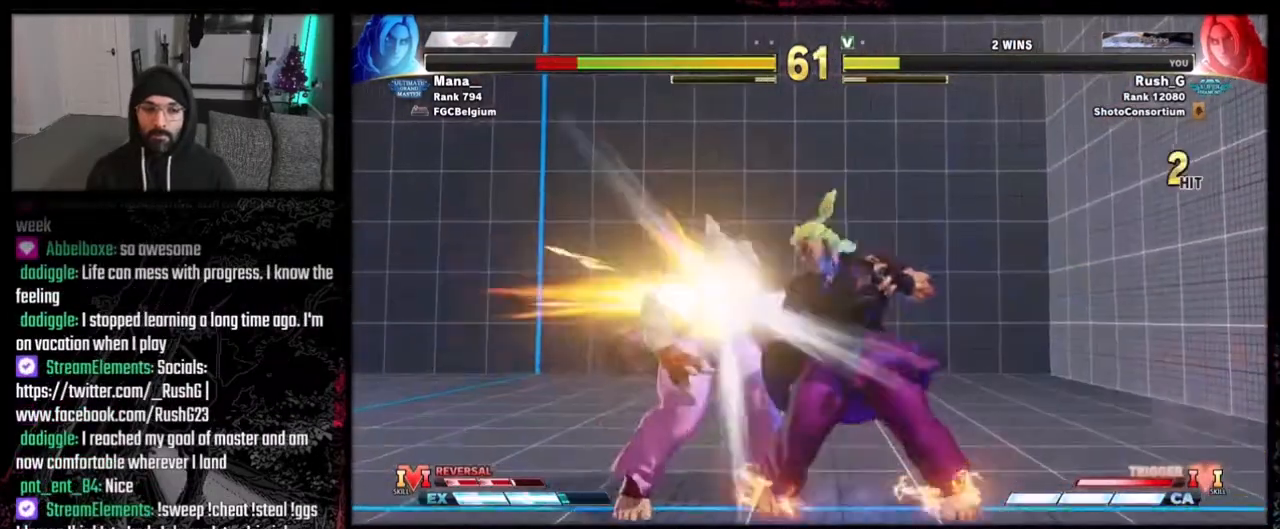
{"buttons": ["A", "DPAD_RIGHT"], "events": [[34, "B", "down"], [34, "Y", "down"], [200, "B", "up"], [200, "Y", "up"], [367, "DPAD_DOWN", "down"], [434, "DPAD_RIGHT", "down"], [501, "A", "down"], [501, "DPAD_DOWN", "up"]]}
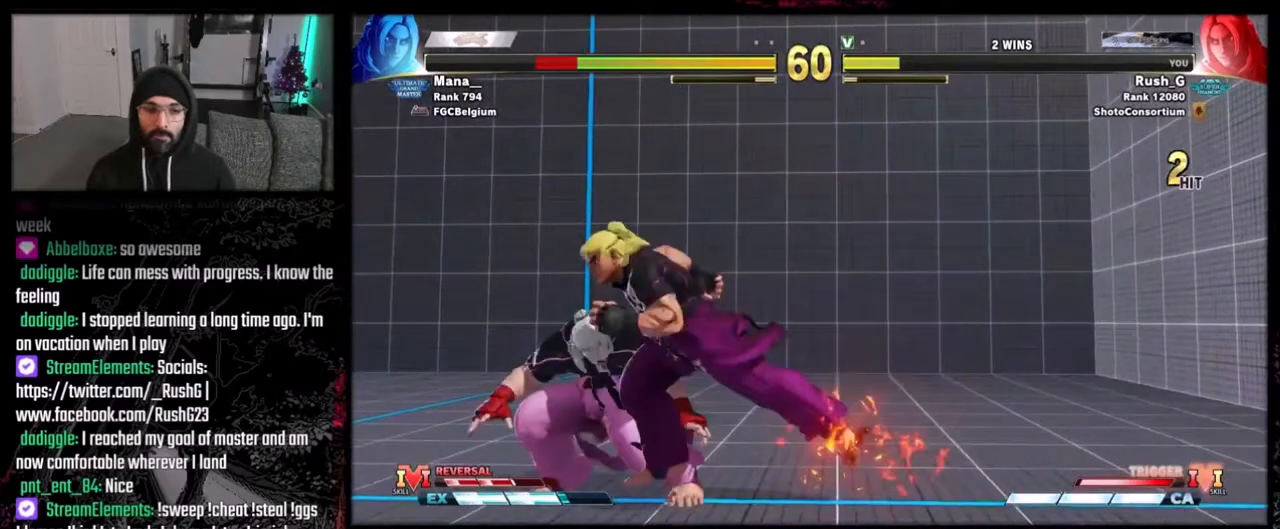
{"buttons": [], "events": [[33, "DPAD_RIGHT", "up"], [66, "A", "up"]]}
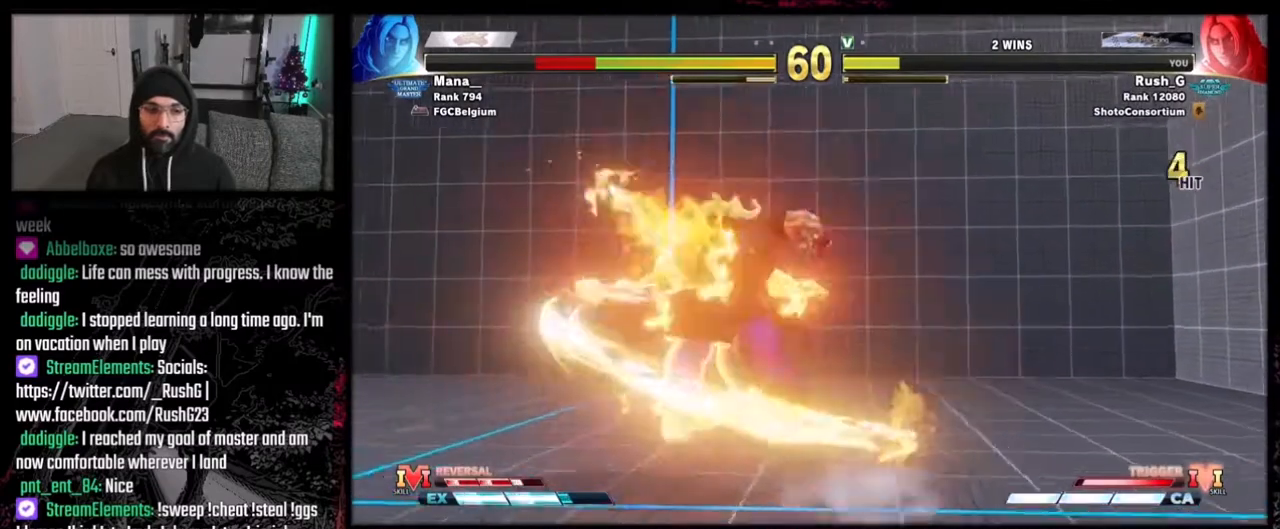
{"buttons": ["A"], "events": [[267, "DPAD_DOWN", "down"], [334, "DPAD_RIGHT", "down"], [367, "DPAD_DOWN", "up"], [434, "A", "down"], [434, "DPAD_RIGHT", "up"]]}
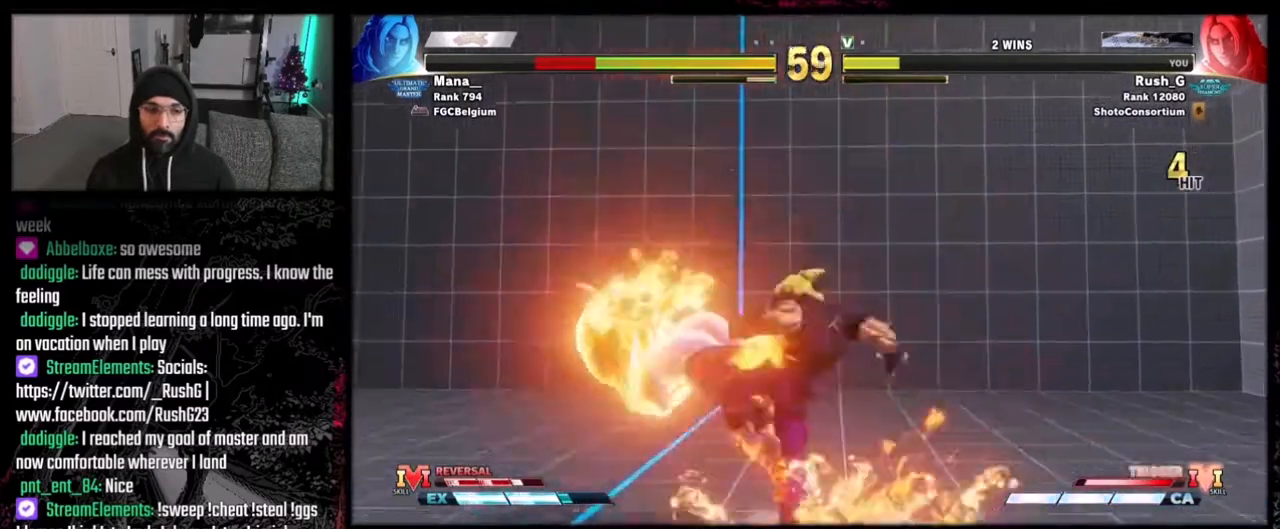
{"buttons": [], "events": [[33, "A", "up"]]}
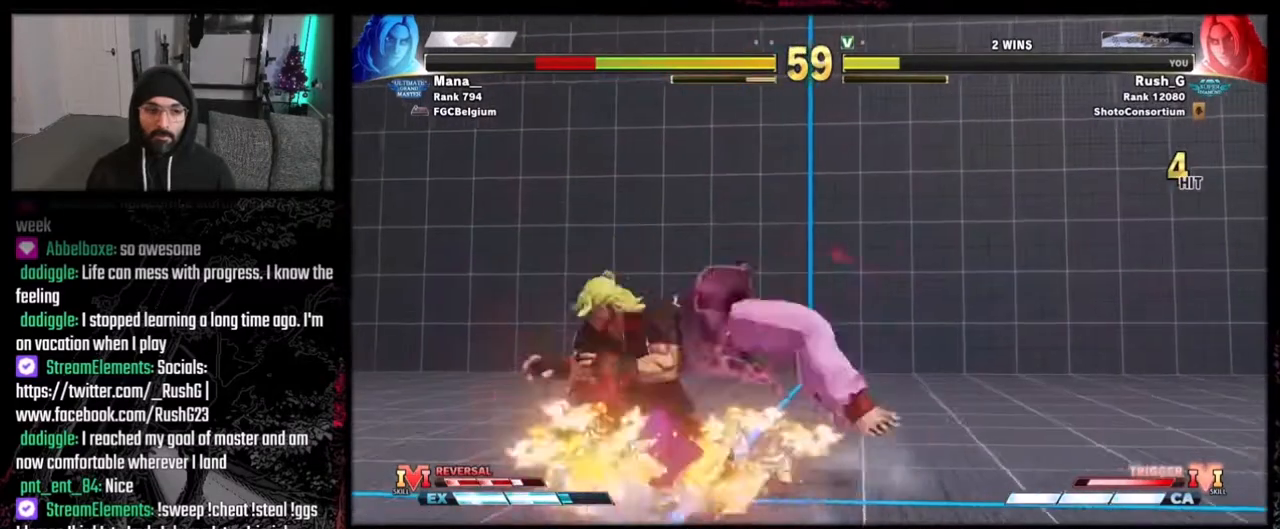
{"buttons": ["DPAD_DOWN", "DPAD_LEFT"], "events": [[34, "DPAD_DOWN", "down"], [100, "A", "down"], [167, "DPAD_DOWN", "up"], [200, "A", "up"], [401, "A", "down"], [434, "A", "up"], [434, "DPAD_DOWN", "down"], [467, "DPAD_LEFT", "down"]]}
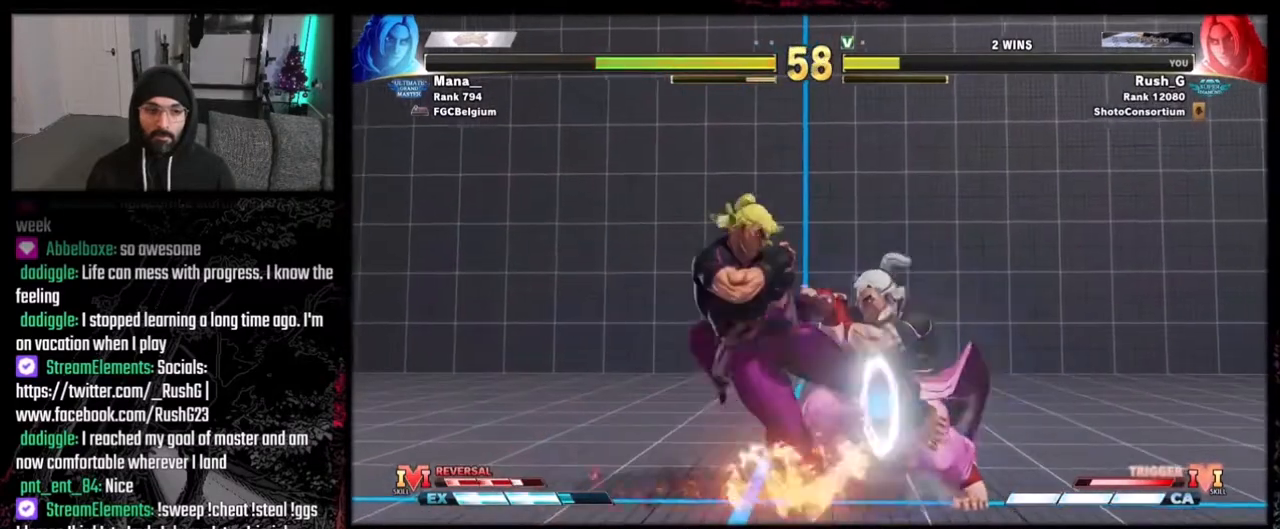
{"buttons": ["B", "DPAD_DOWN", "DPAD_LEFT"], "events": [[500, "B", "down"]]}
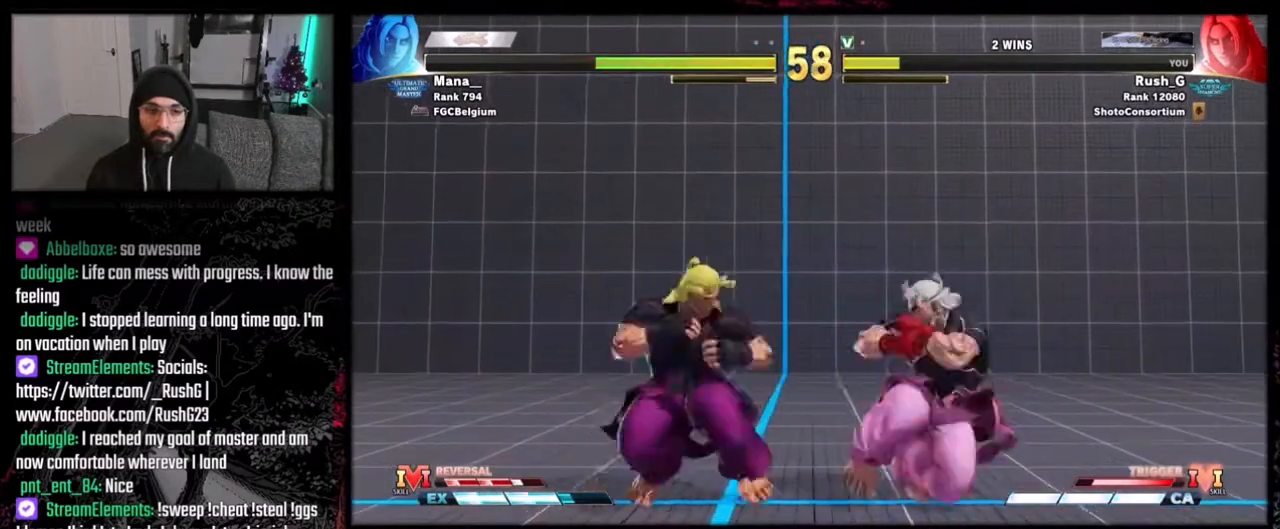
{"buttons": ["DPAD_LEFT"], "events": [[34, "B", "up"], [34, "DPAD_LEFT", "up"], [67, "DPAD_RIGHT", "down"], [100, "DPAD_DOWN", "up"], [167, "DPAD_RIGHT", "up"], [167, "R1", "down"], [267, "R1", "up"], [367, "DPAD_LEFT", "down"]]}
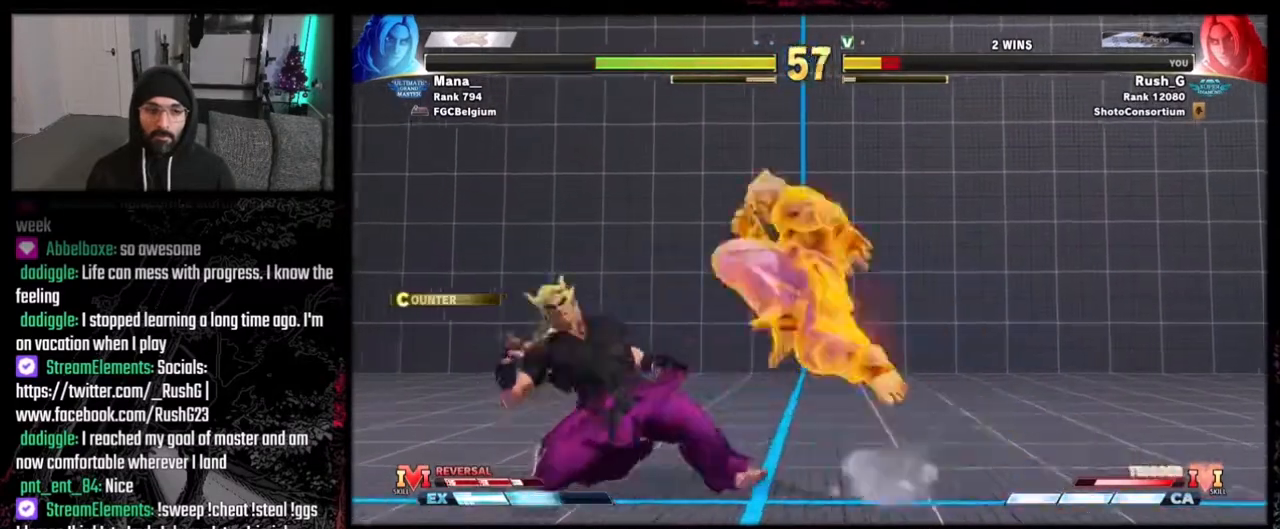
{"buttons": [], "events": [[434, "DPAD_LEFT", "up"]]}
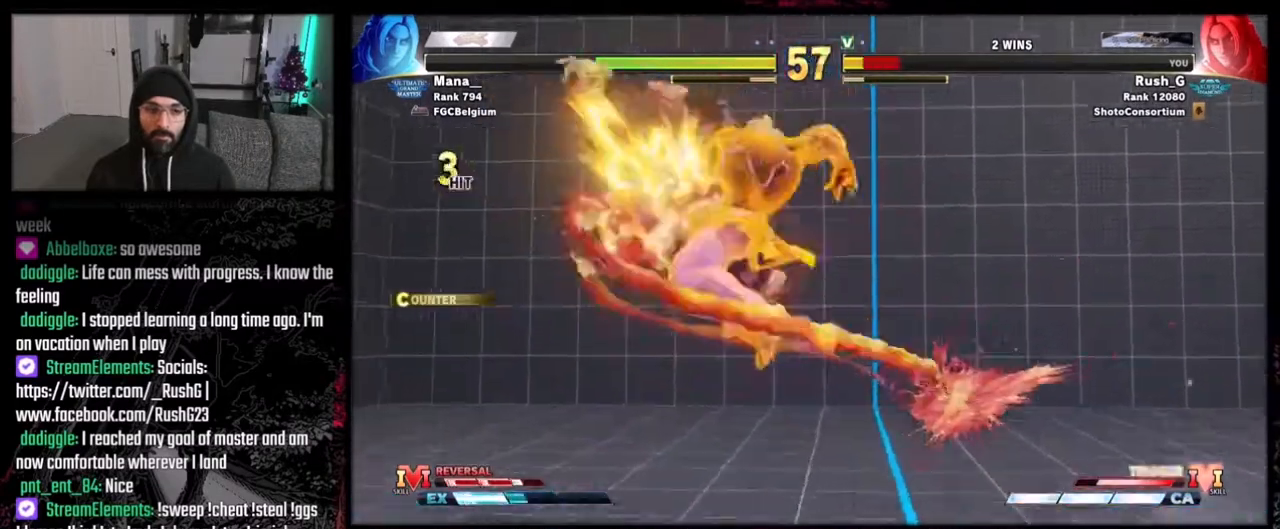
{"buttons": [], "events": [[67, "A", "down"], [67, "B", "down"], [100, "A", "up"], [100, "Y", "down"], [133, "R1", "down"], [200, "Y", "up"], [233, "B", "up"], [333, "R1", "up"]]}
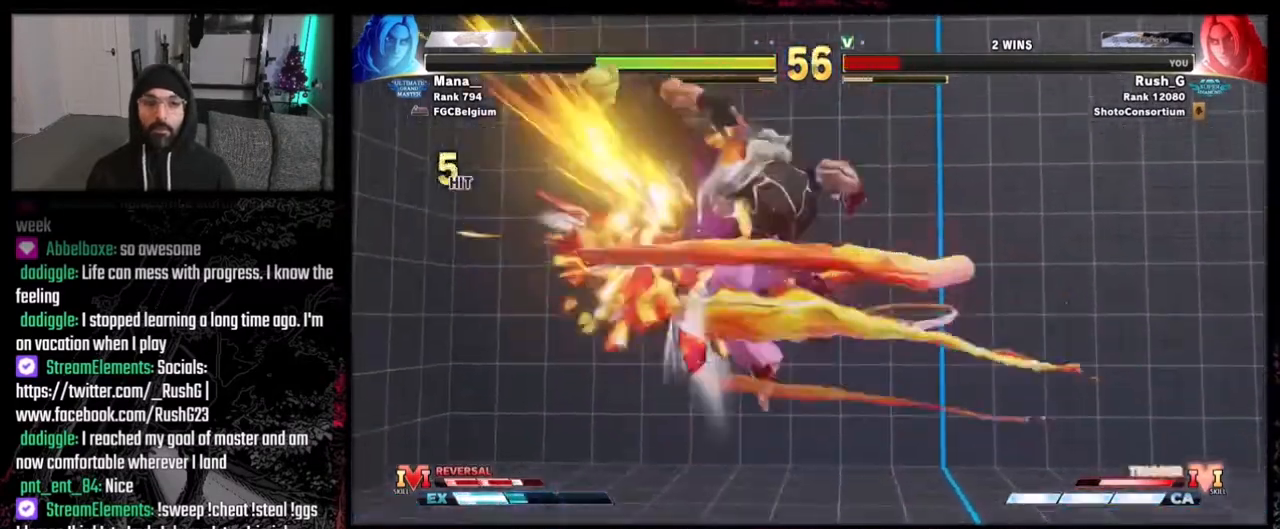
{"buttons": ["DPAD_DOWN"], "events": [[367, "DPAD_DOWN", "down"], [401, "DPAD_DOWN", "up"], [501, "DPAD_DOWN", "down"]]}
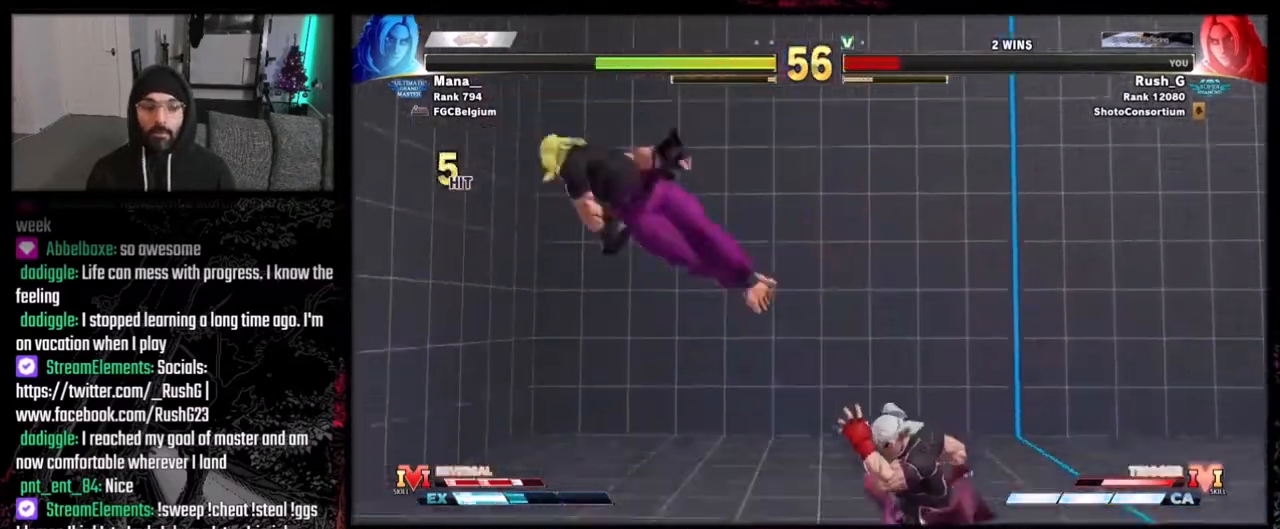
{"buttons": [], "events": [[233, "DPAD_DOWN", "up"], [267, "DPAD_DOWN", "down"], [400, "DPAD_DOWN", "up"]]}
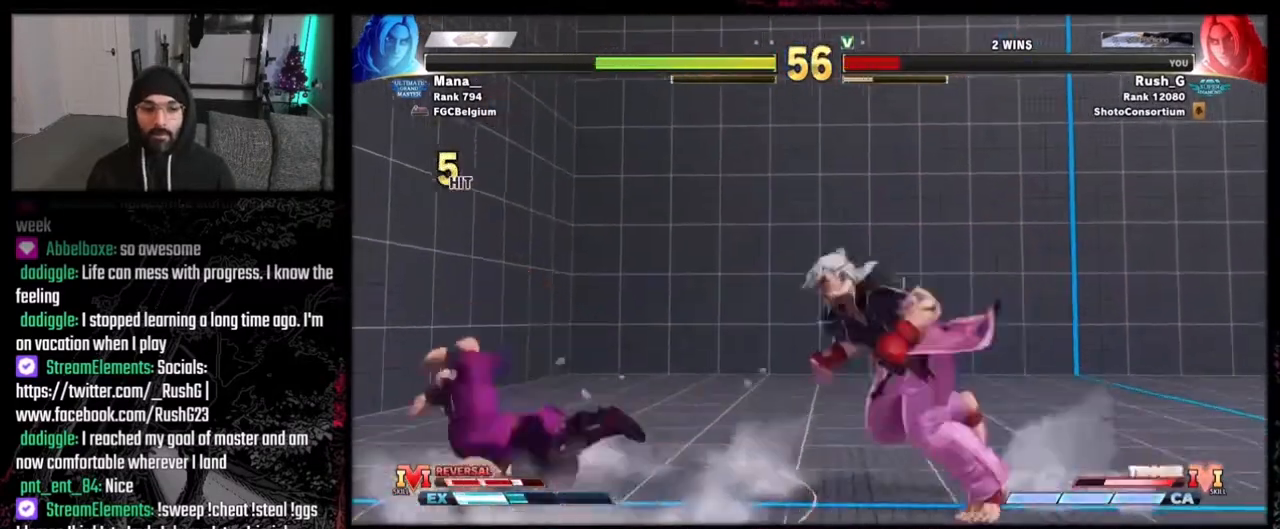
{"buttons": ["DPAD_DOWN", "DPAD_LEFT"], "events": [[34, "DPAD_DOWN", "down"], [34, "DPAD_LEFT", "down"]]}
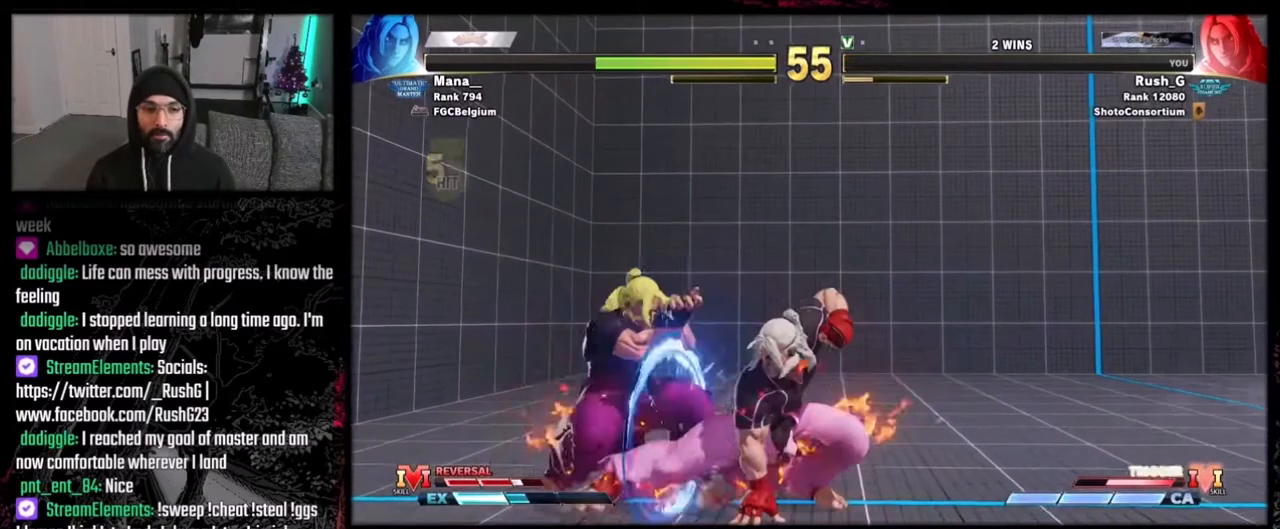
{"buttons": [], "events": [[400, "DPAD_DOWN", "up"], [400, "Y", "down"], [500, "DPAD_LEFT", "up"], [500, "Y", "up"]]}
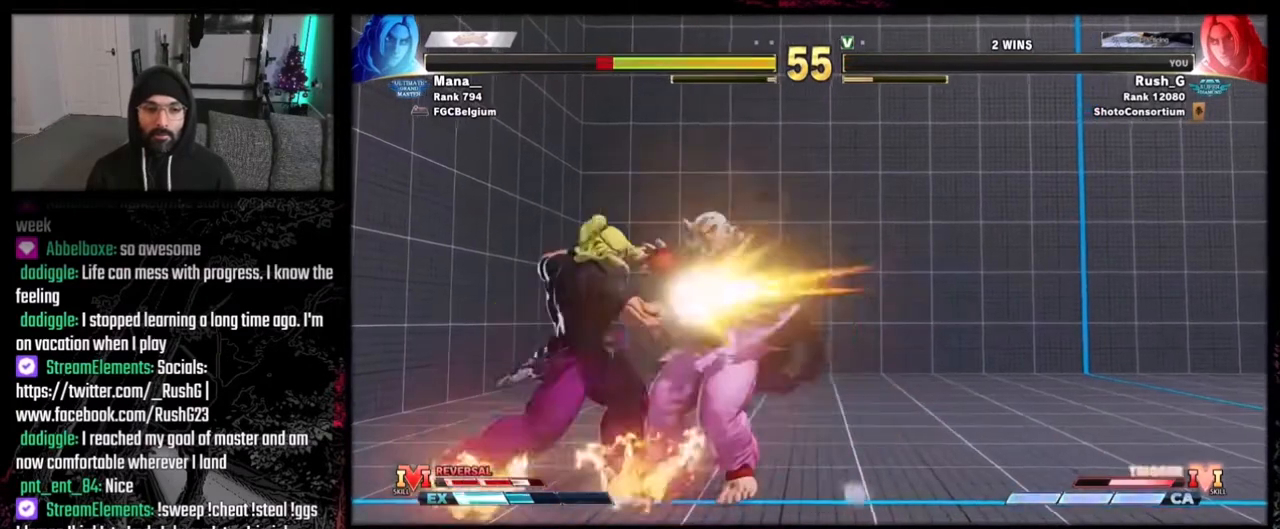
{"buttons": ["B", "Y"], "events": [[234, "R1", "down"], [267, "R1", "up"], [434, "B", "down"], [434, "Y", "down"]]}
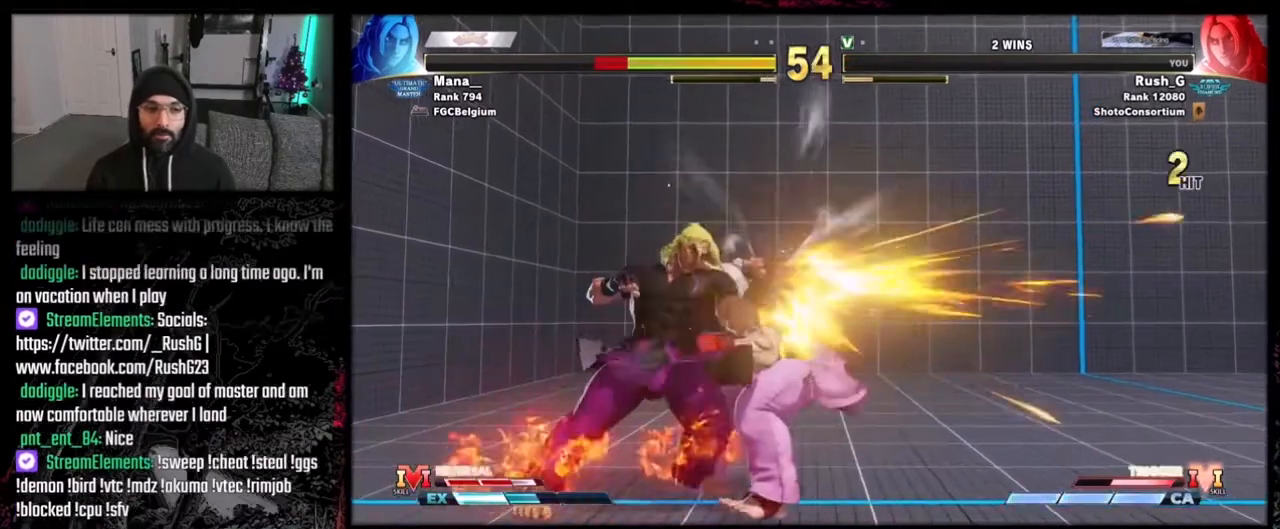
{"buttons": [], "events": [[100, "B", "up"], [100, "Y", "up"], [200, "DPAD_RIGHT", "down"], [267, "DPAD_DOWN", "down"], [367, "DPAD_DOWN", "up"], [400, "DPAD_RIGHT", "up"], [400, "X", "down"], [500, "X", "up"]]}
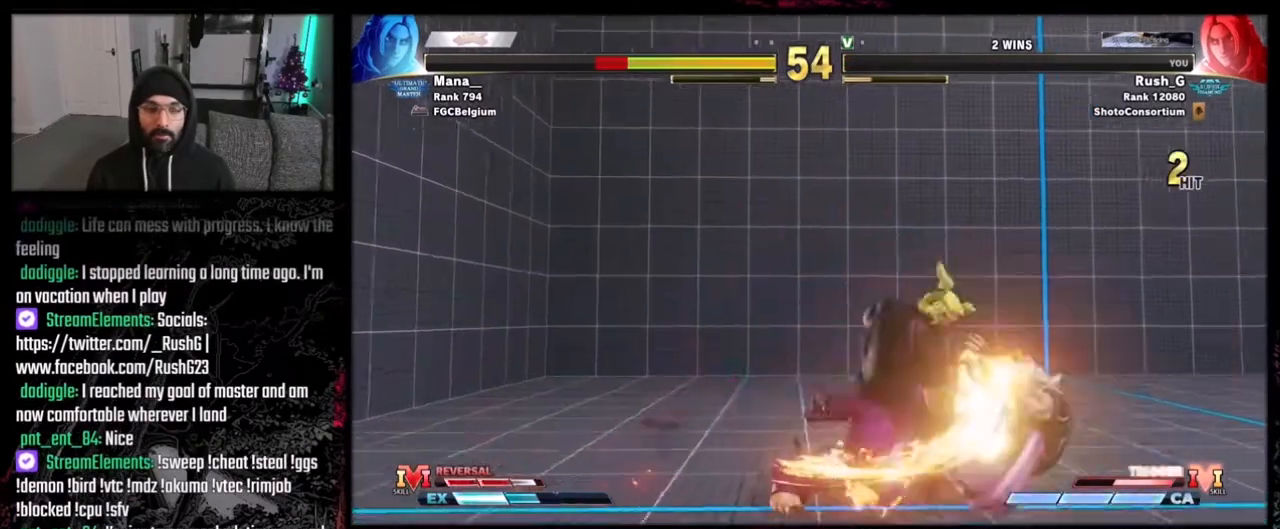
{"buttons": ["DPAD_RIGHT"], "events": [[501, "DPAD_RIGHT", "down"]]}
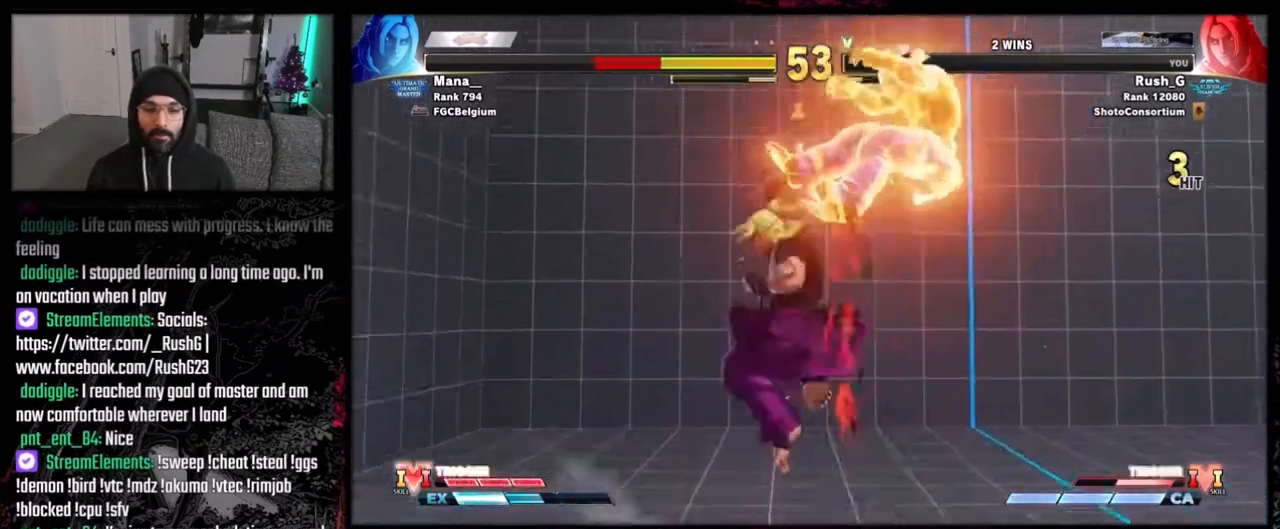
{"buttons": [], "events": [[67, "DPAD_RIGHT", "up"], [133, "DPAD_RIGHT", "down"], [200, "DPAD_RIGHT", "up"], [300, "DPAD_RIGHT", "down"], [367, "DPAD_RIGHT", "up"], [434, "DPAD_RIGHT", "down"], [500, "DPAD_RIGHT", "up"]]}
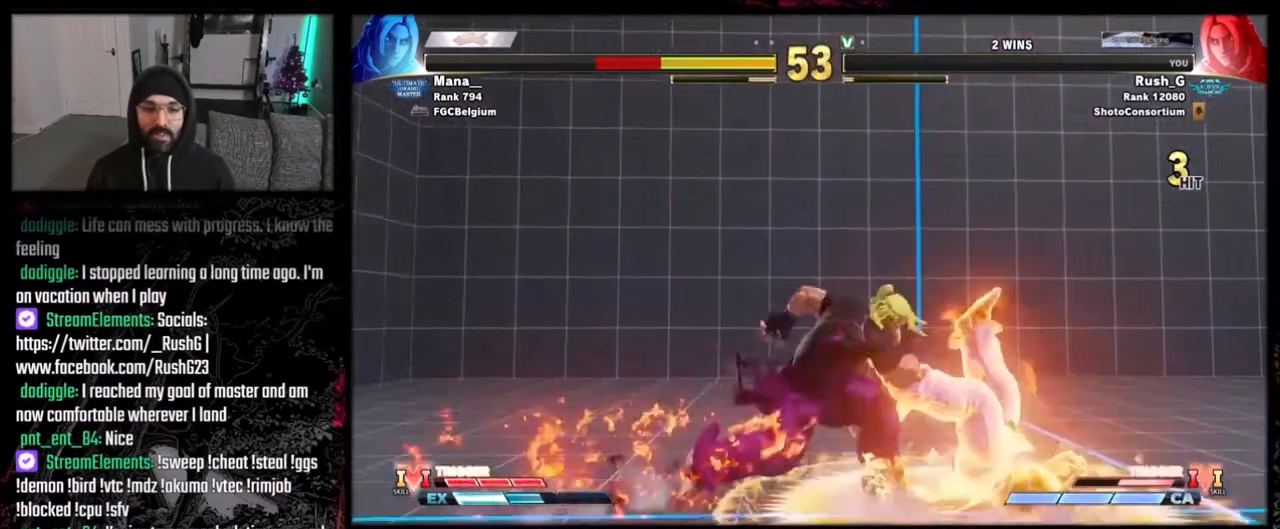
{"buttons": ["A", "X", "DPAD_DOWN", "DPAD_LEFT"], "events": [[67, "DPAD_RIGHT", "down"], [167, "DPAD_RIGHT", "up"], [201, "DPAD_DOWN", "down"], [201, "DPAD_LEFT", "down"], [401, "A", "down"], [401, "X", "down"]]}
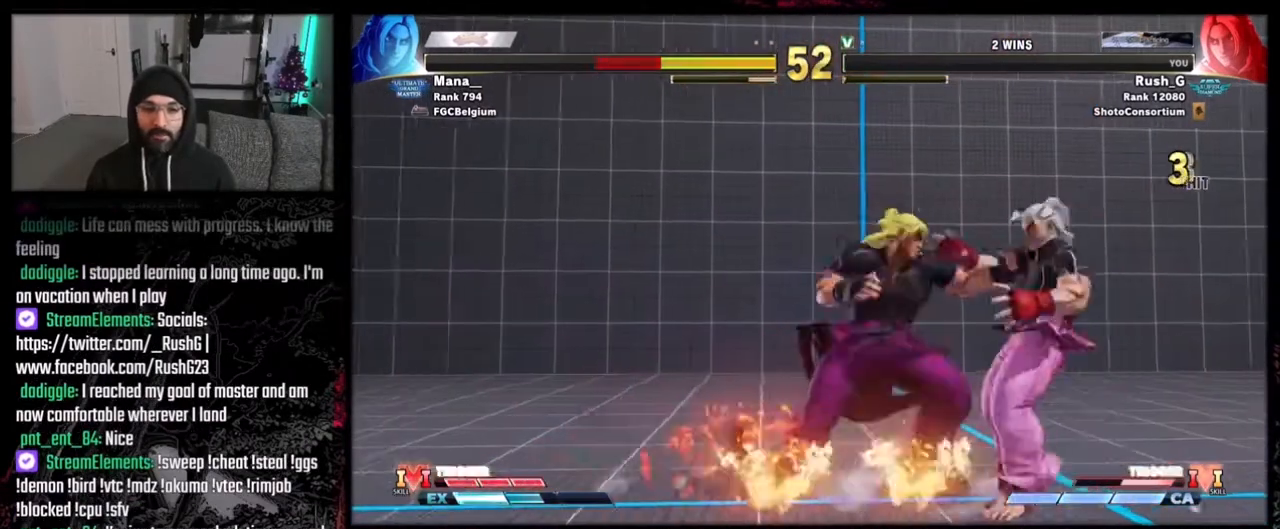
{"buttons": [], "events": [[67, "A", "up"], [100, "X", "up"], [434, "DPAD_DOWN", "up"], [434, "DPAD_LEFT", "up"]]}
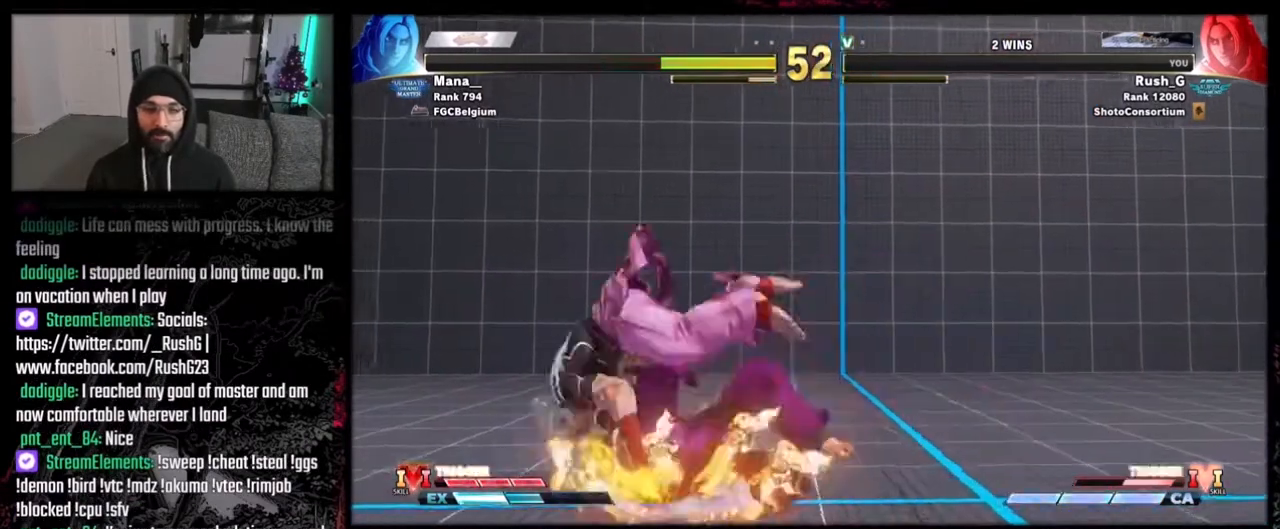
{"buttons": [], "events": []}
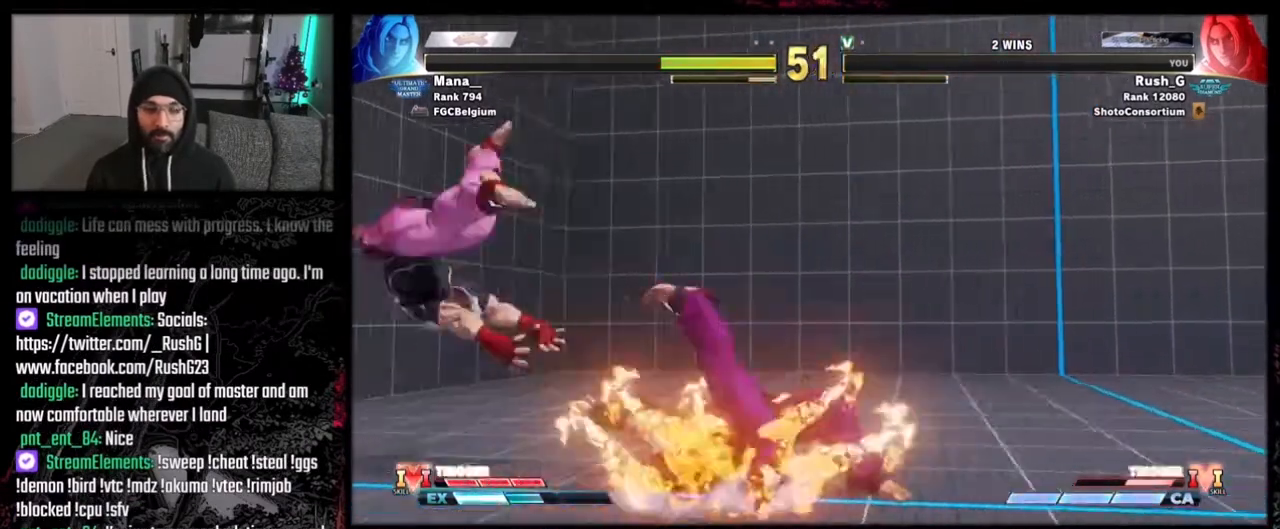
{"buttons": [], "events": []}
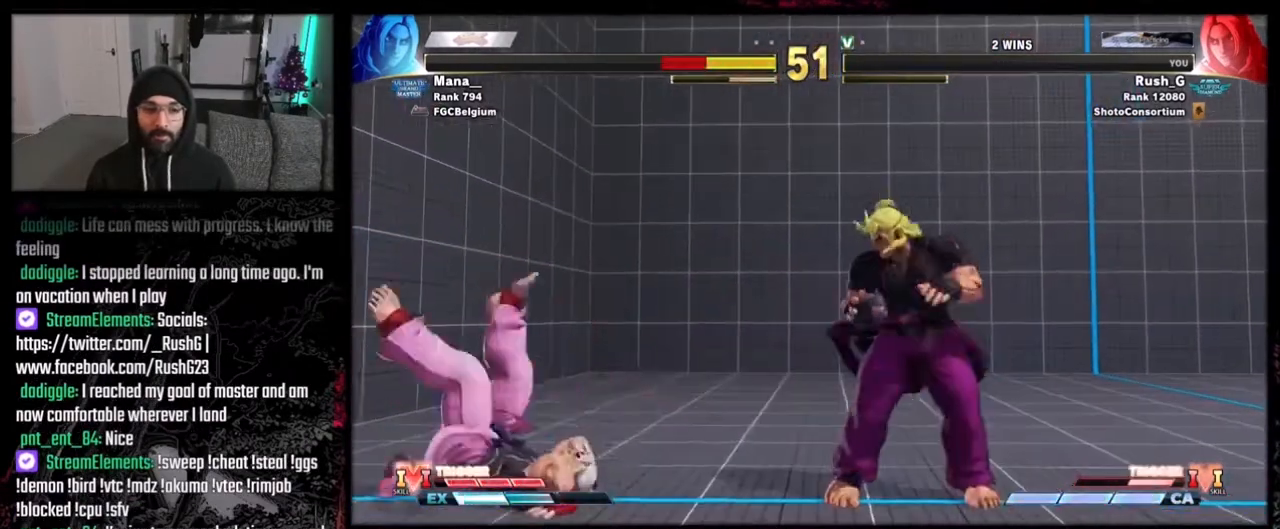
{"buttons": ["DPAD_DOWN", "DPAD_RIGHT"], "events": [[234, "DPAD_RIGHT", "down"], [367, "DPAD_DOWN", "down"]]}
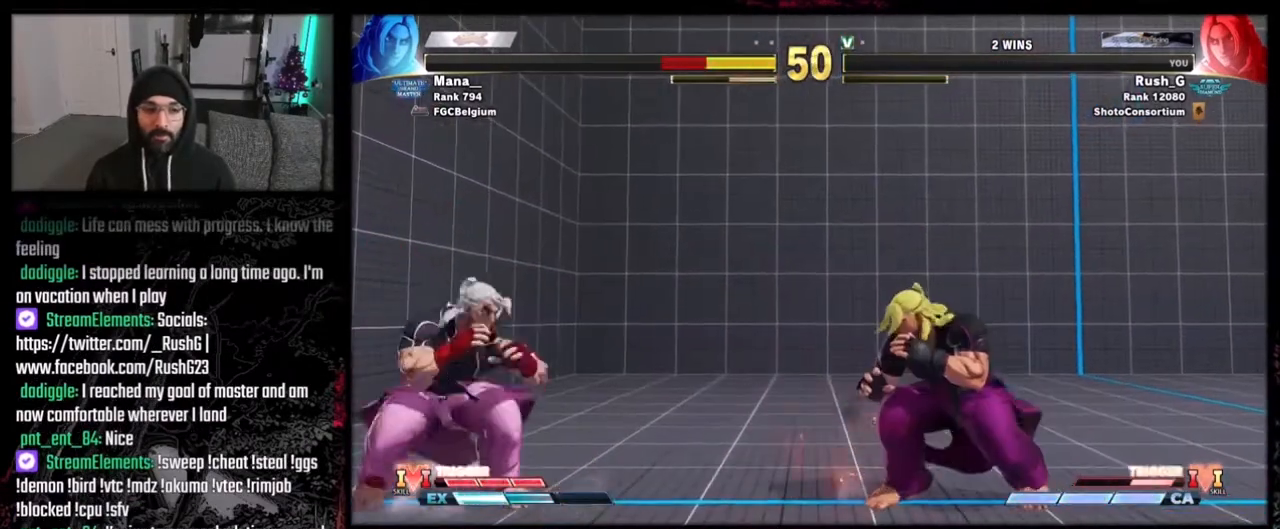
{"buttons": ["DPAD_RIGHT"], "events": [[467, "DPAD_DOWN", "up"]]}
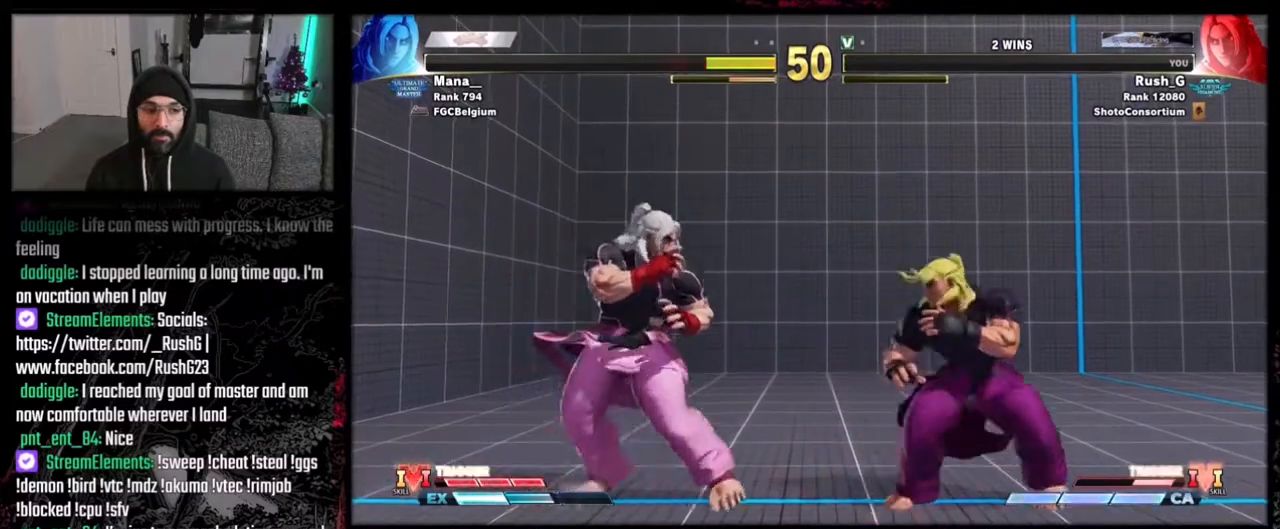
{"buttons": ["DPAD_DOWN", "DPAD_RIGHT"], "events": [[401, "DPAD_DOWN", "down"]]}
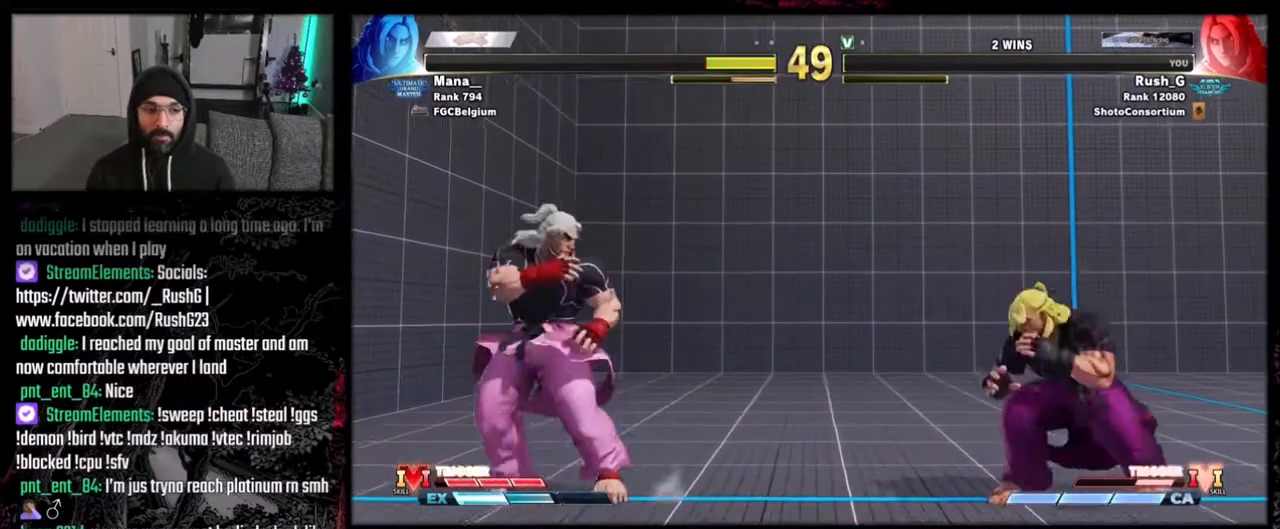
{"buttons": ["DPAD_DOWN", "DPAD_RIGHT"], "events": [[67, "DPAD_RIGHT", "up"], [100, "DPAD_LEFT", "down"], [133, "DPAD_DOWN", "up"], [167, "DPAD_LEFT", "up"], [167, "X", "down"], [233, "X", "up"], [434, "DPAD_DOWN", "down"], [434, "DPAD_RIGHT", "down"]]}
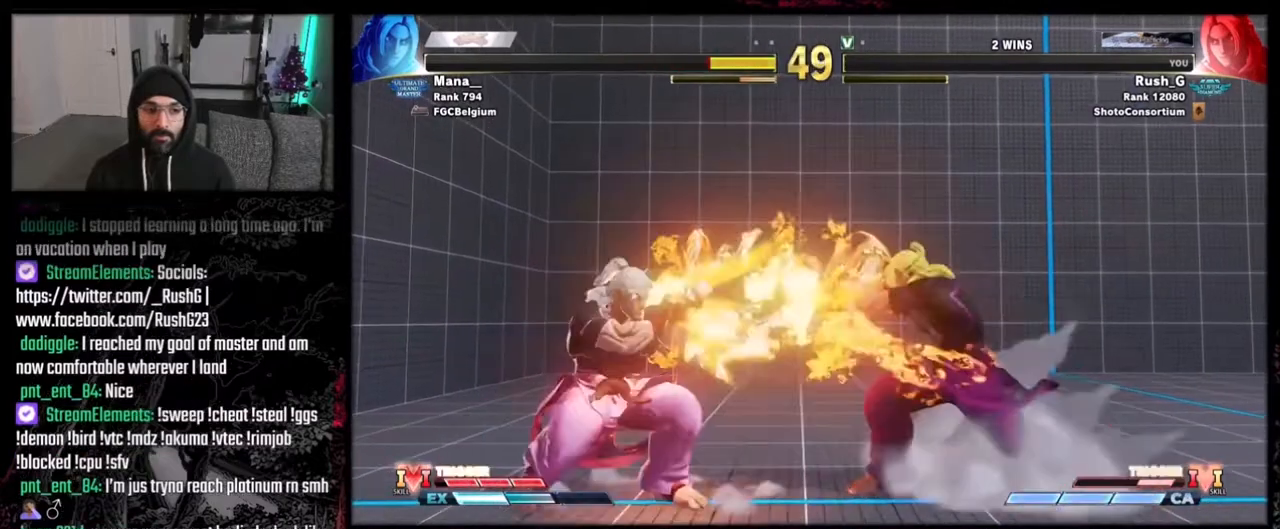
{"buttons": ["DPAD_DOWN", "DPAD_RIGHT"], "events": []}
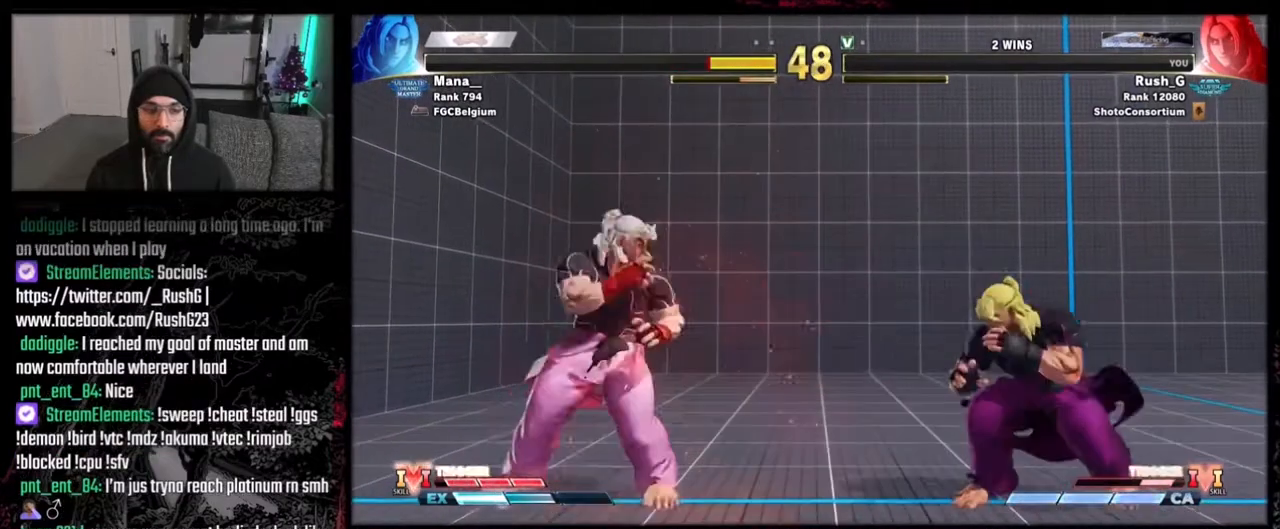
{"buttons": ["DPAD_LEFT"], "events": [[267, "DPAD_DOWN", "up"], [400, "DPAD_RIGHT", "up"], [434, "DPAD_LEFT", "down"]]}